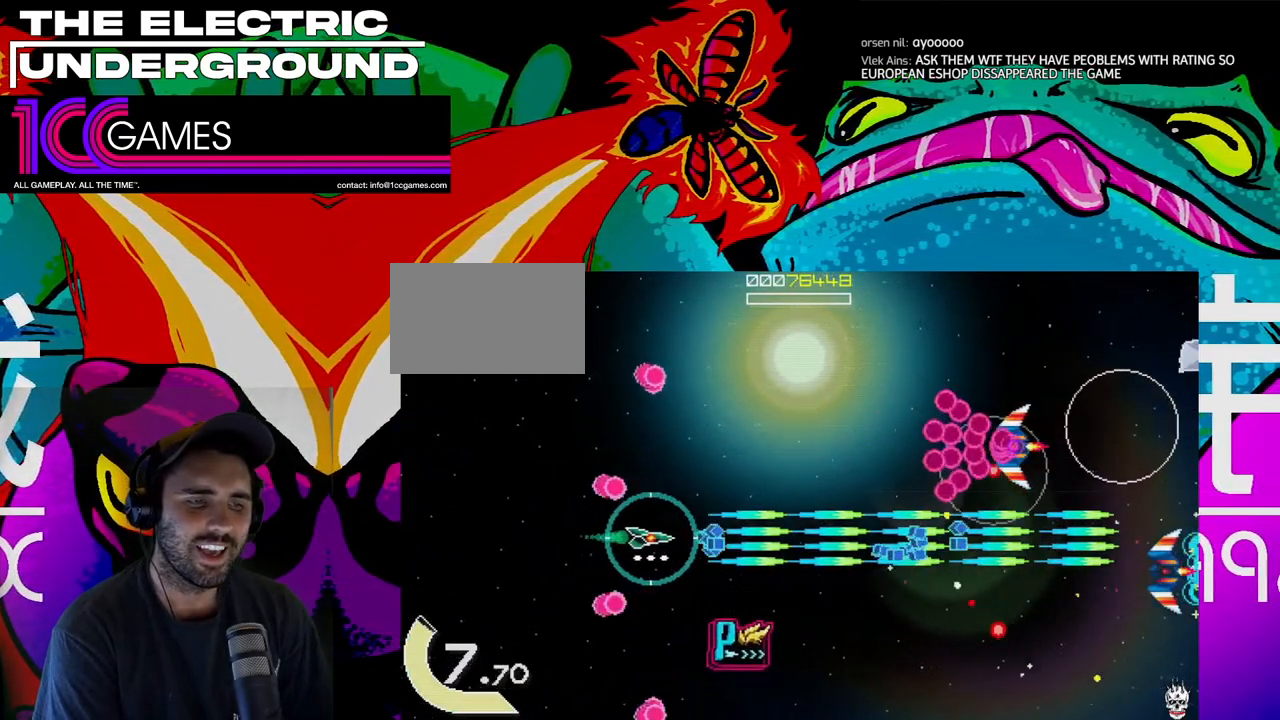
Gameplay with a controller (arcade stick); each line is a JSON object with the inputs held at the frame after it (dt_ms = milliseconds from this image to that frame). "events" lists button and stick changes between this image and that frame as [ms after this image, input, new state], when the widget could be followed in between. Not read: L3 R3.
{"dt_ms": 1000, "buttons": ["SQUARE", "TRIANGLE"], "left_stick": "up-left"}
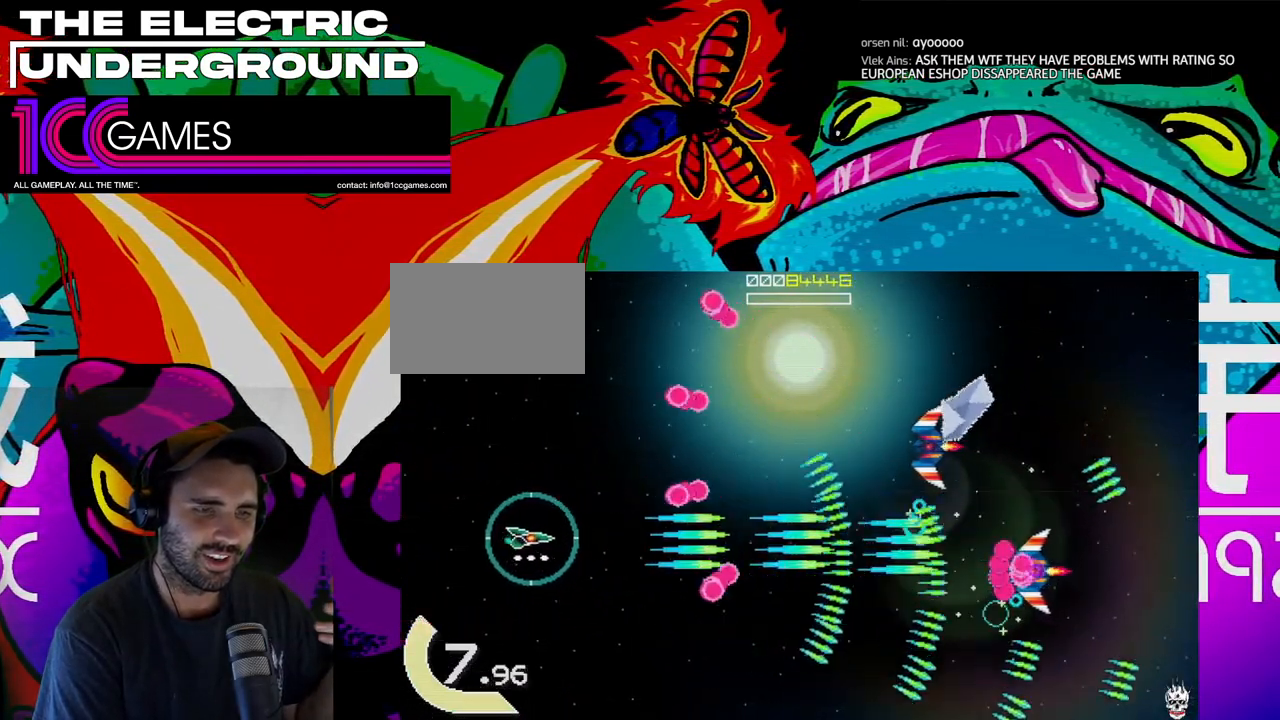
{"dt_ms": 500, "buttons": ["SQUARE", "TRIANGLE"], "left_stick": "up", "events": [[100, "left_stick", "up"], [233, "SQUARE", "up"], [367, "SQUARE", "down"], [367, "left_stick", "up-right"], [500, "left_stick", "up"]]}
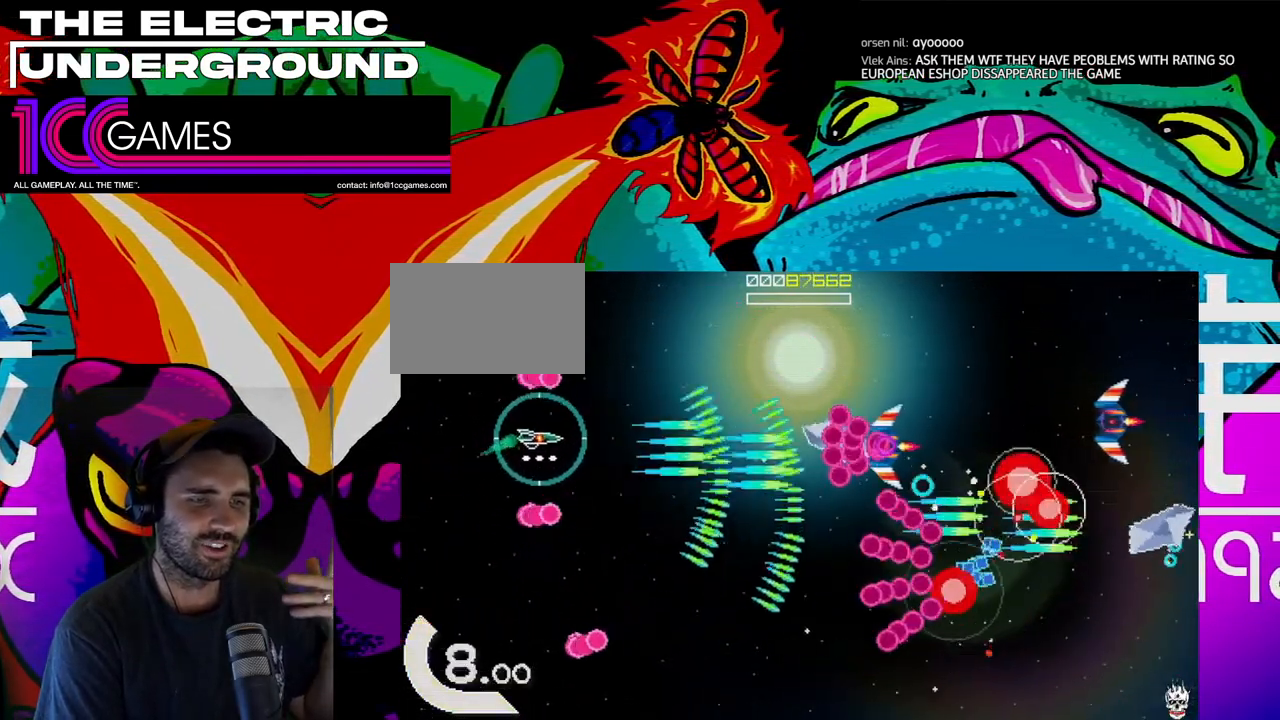
{"dt_ms": 500, "buttons": ["SQUARE", "TRIANGLE"], "left_stick": "left", "events": [[100, "left_stick", "center"], [167, "left_stick", "down"], [267, "left_stick", "left"], [367, "left_stick", "down"], [467, "left_stick", "left"]]}
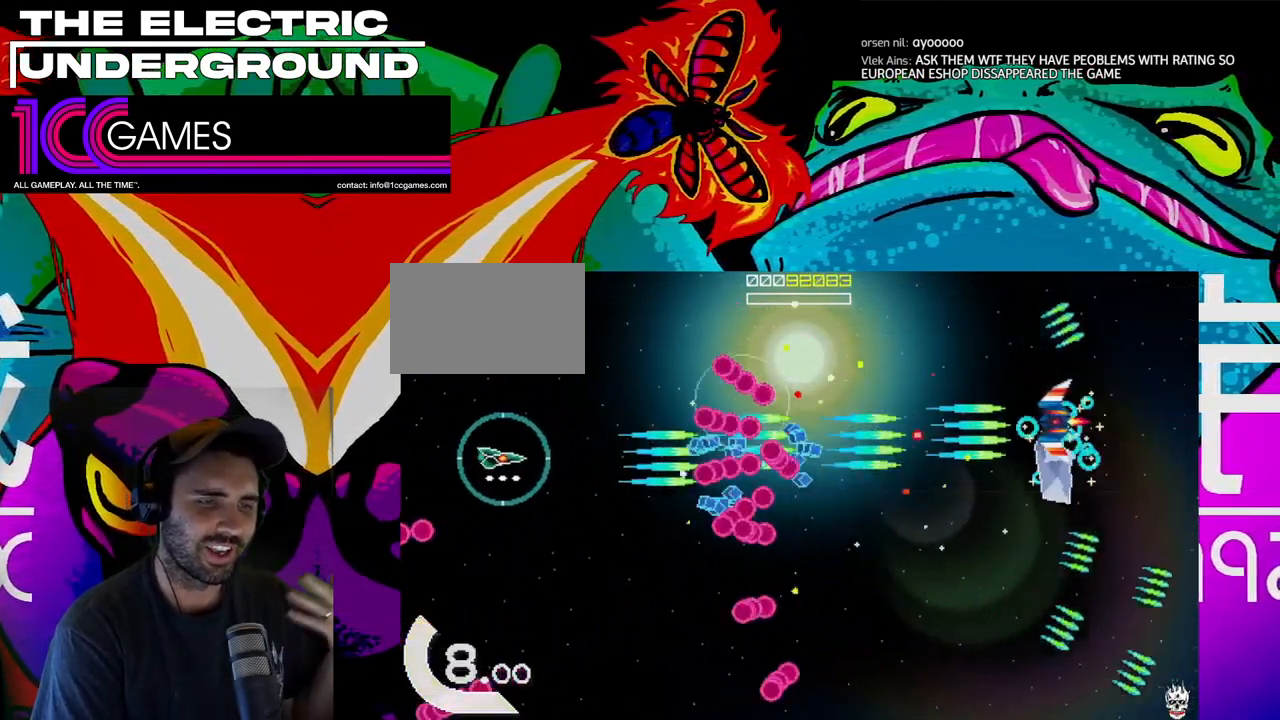
{"dt_ms": 500, "buttons": ["SQUARE", "TRIANGLE"], "left_stick": "up", "events": [[200, "left_stick", "center"], [467, "left_stick", "up"]]}
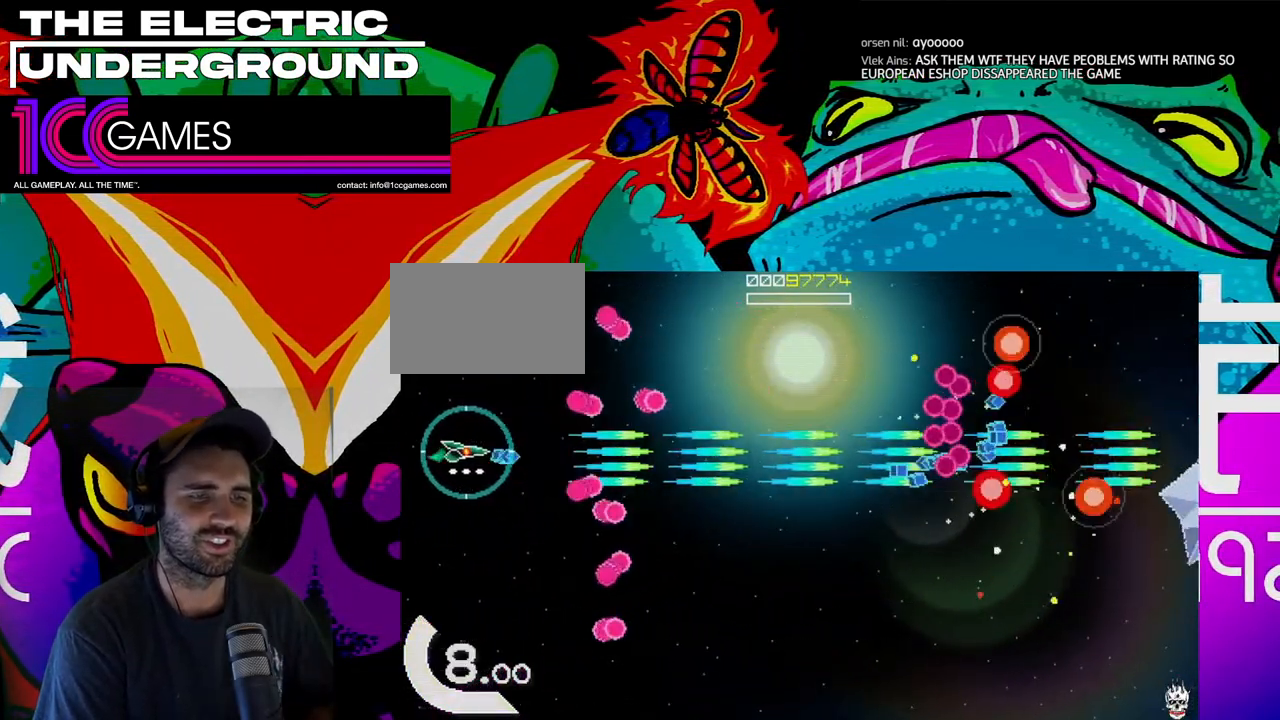
{"dt_ms": 500, "buttons": ["SQUARE", "TRIANGLE"], "left_stick": "up", "events": [[167, "left_stick", "right"], [500, "left_stick", "up"]]}
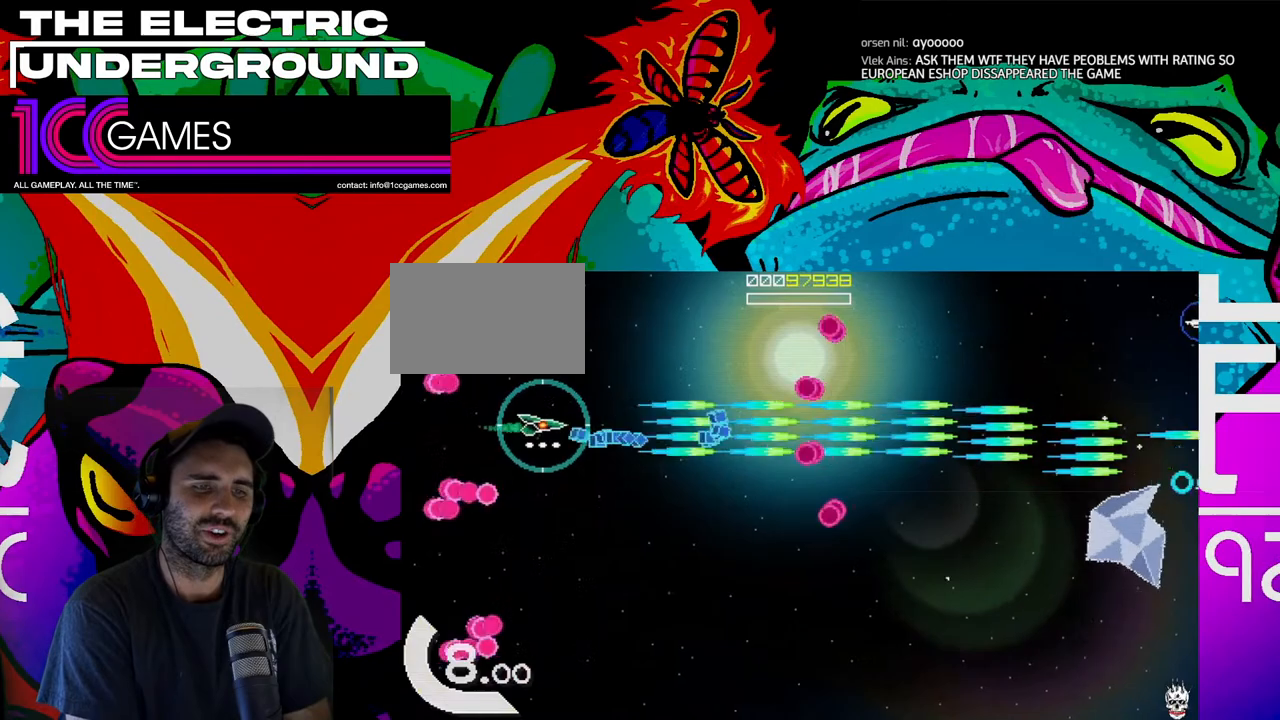
{"dt_ms": 500, "buttons": ["TRIANGLE"], "left_stick": "down", "events": [[100, "left_stick", "down"], [367, "SQUARE", "up"]]}
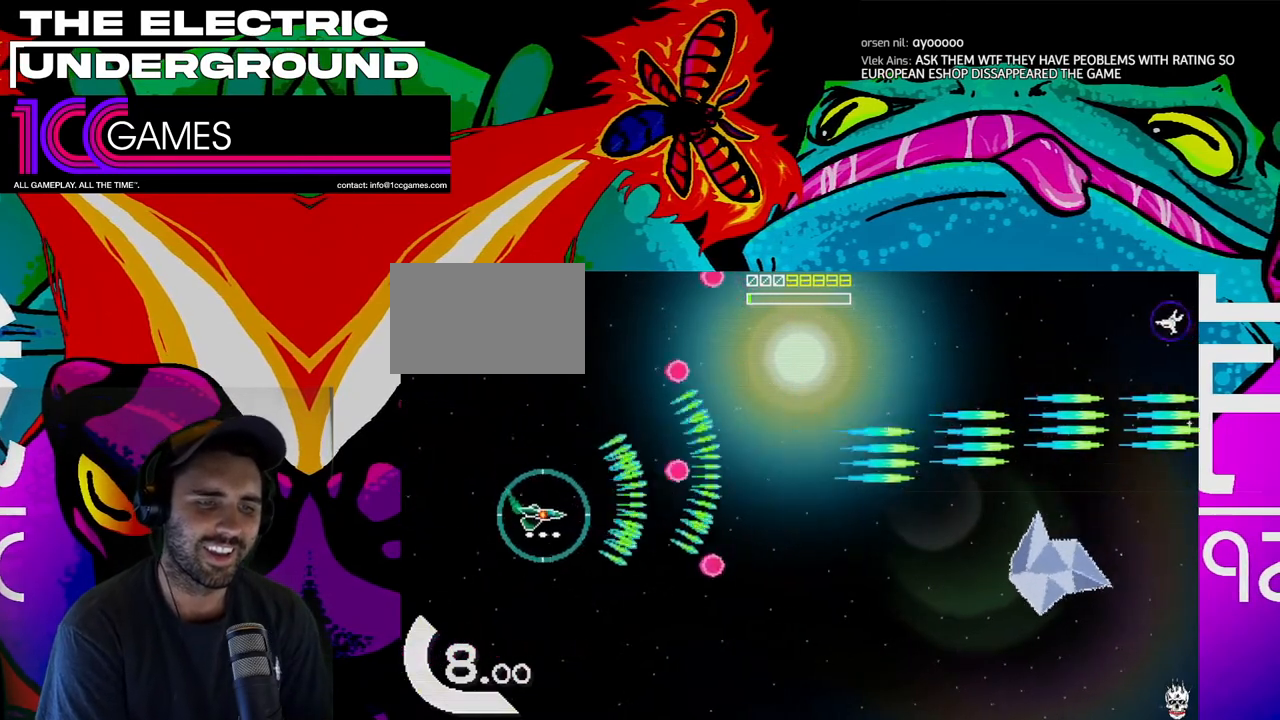
{"dt_ms": 500, "buttons": ["TRIANGLE"], "left_stick": "right", "events": [[67, "left_stick", "right"]]}
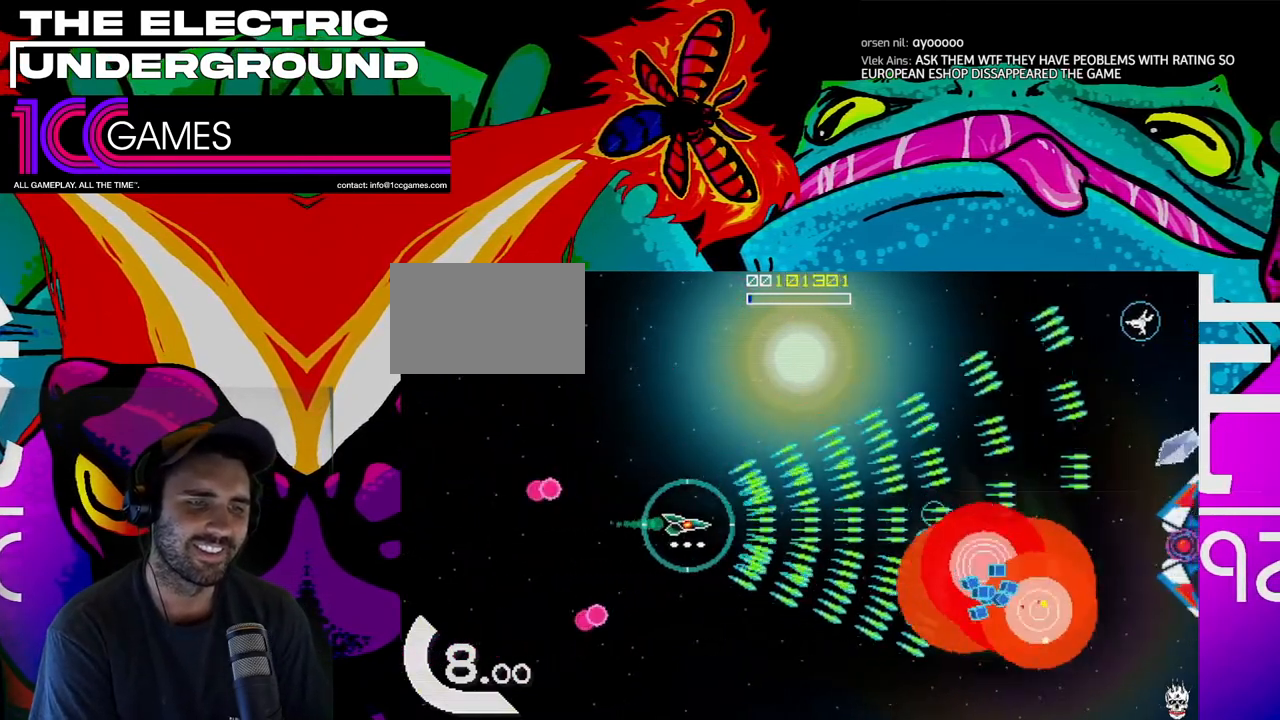
{"dt_ms": 500, "buttons": ["TRIANGLE"], "left_stick": "up", "events": [[33, "left_stick", "down-right"], [367, "left_stick", "up"]]}
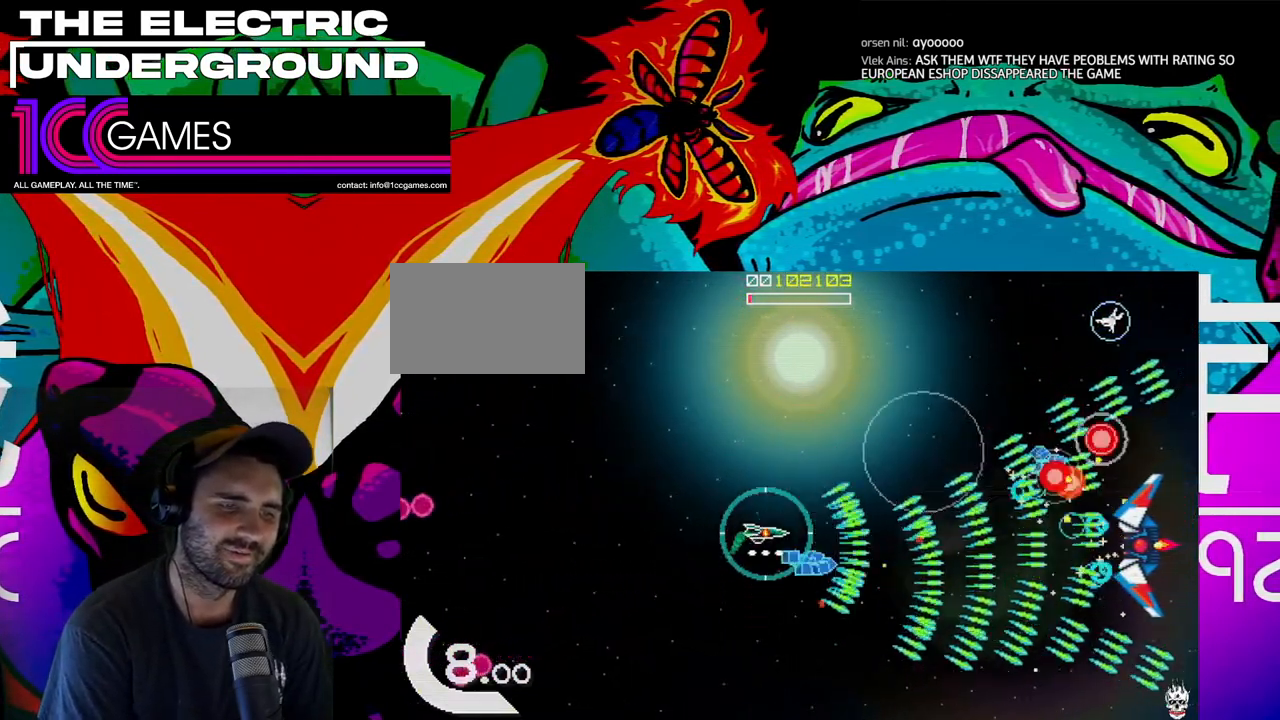
{"dt_ms": 500, "buttons": ["SQUARE", "TRIANGLE"], "left_stick": "left", "events": [[67, "SQUARE", "down"], [133, "left_stick", "left"]]}
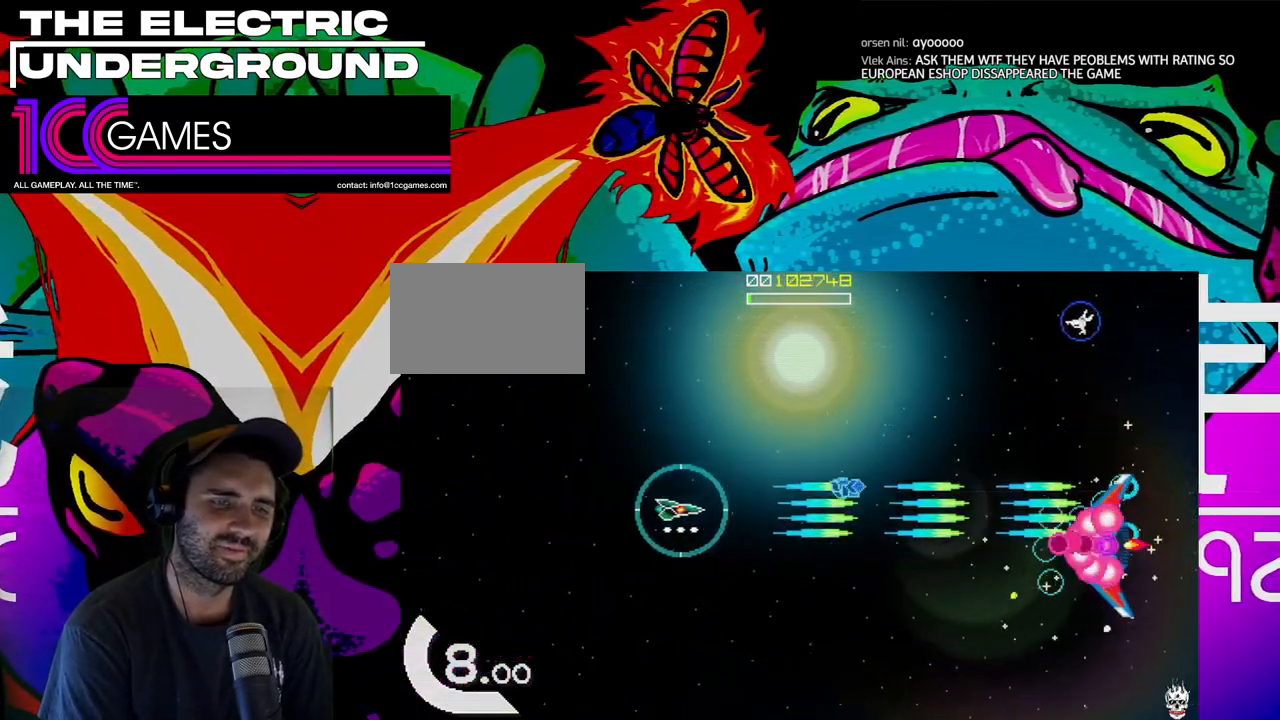
{"dt_ms": 500, "buttons": ["SQUARE", "TRIANGLE"], "left_stick": "center", "events": [[333, "left_stick", "center"]]}
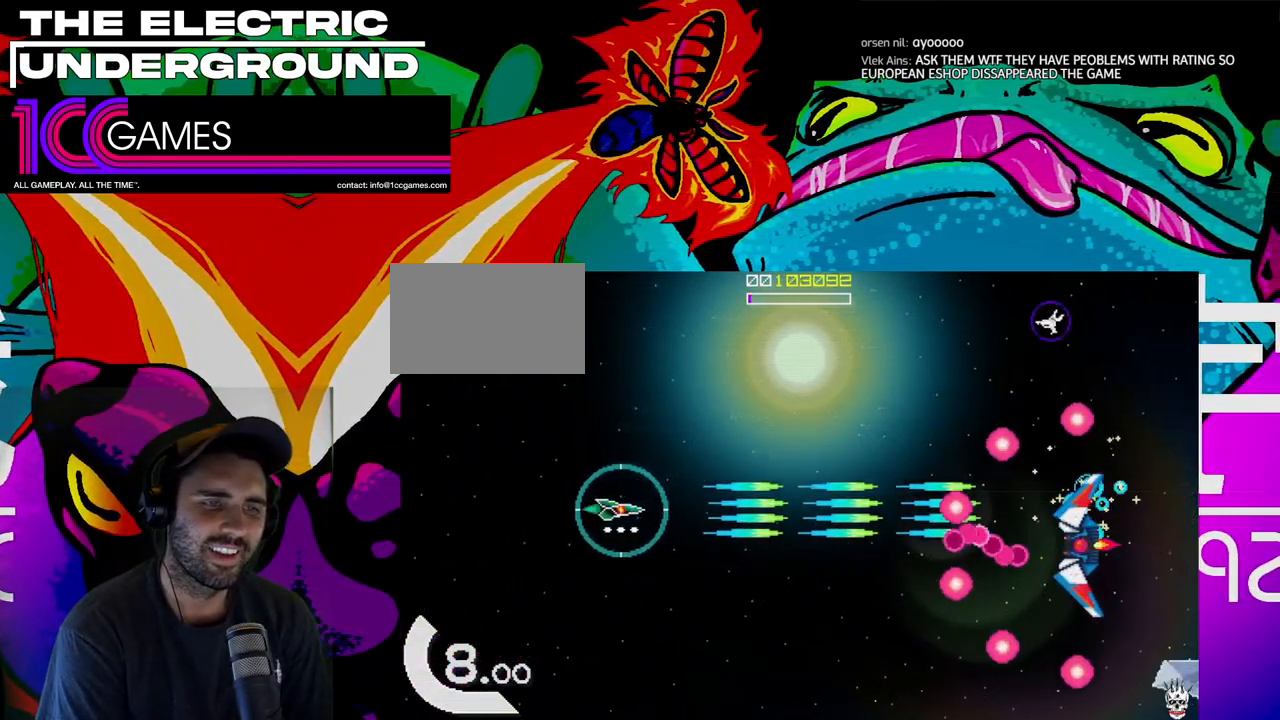
{"dt_ms": 500, "buttons": ["TRIANGLE"], "left_stick": "up", "events": [[133, "left_stick", "down"], [200, "left_stick", "left"], [300, "left_stick", "center"], [367, "left_stick", "up"], [467, "SQUARE", "up"]]}
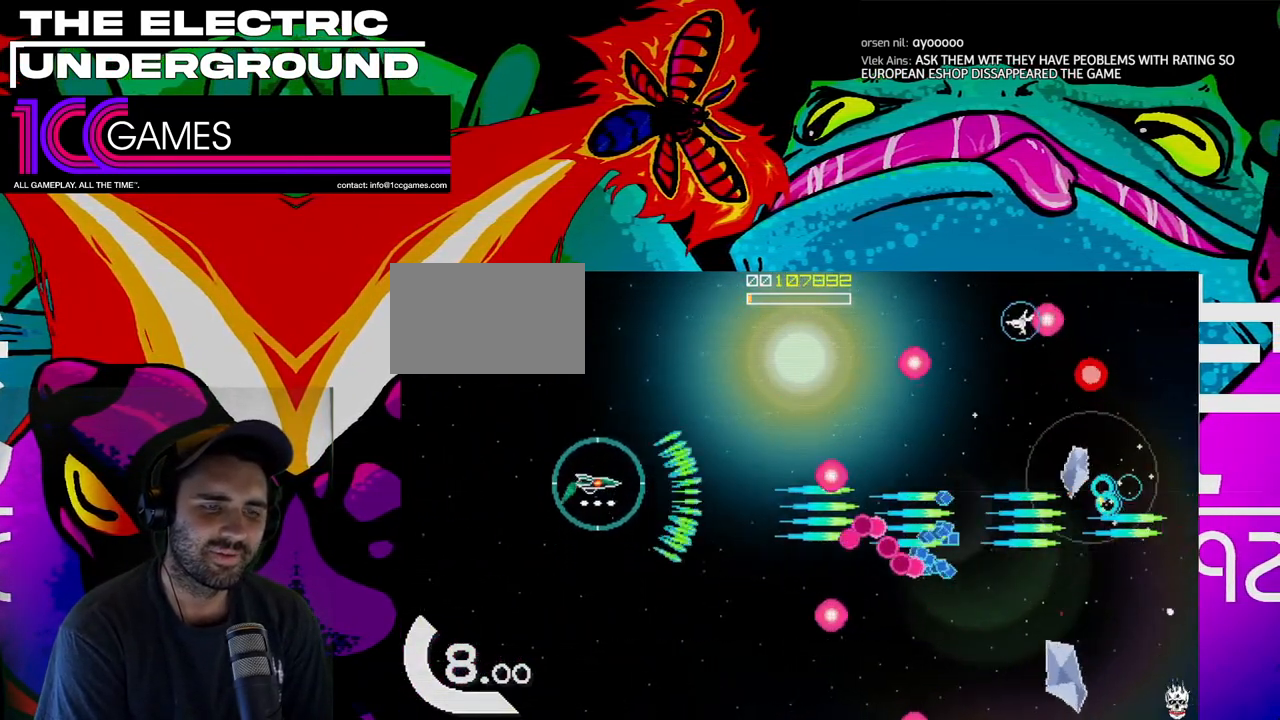
{"dt_ms": 500, "buttons": ["TRIANGLE"], "left_stick": "up", "events": []}
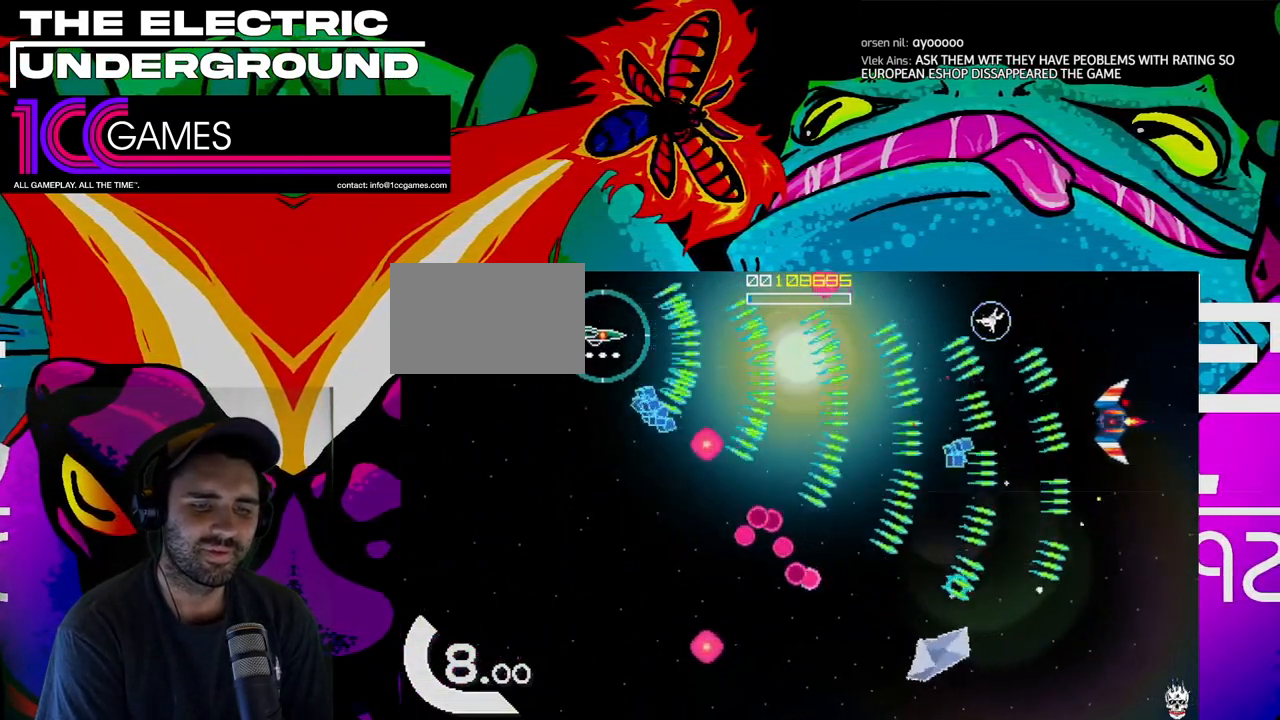
{"dt_ms": 500, "buttons": ["TRIANGLE"], "left_stick": "down-right", "events": [[67, "left_stick", "right"], [367, "left_stick", "down-right"]]}
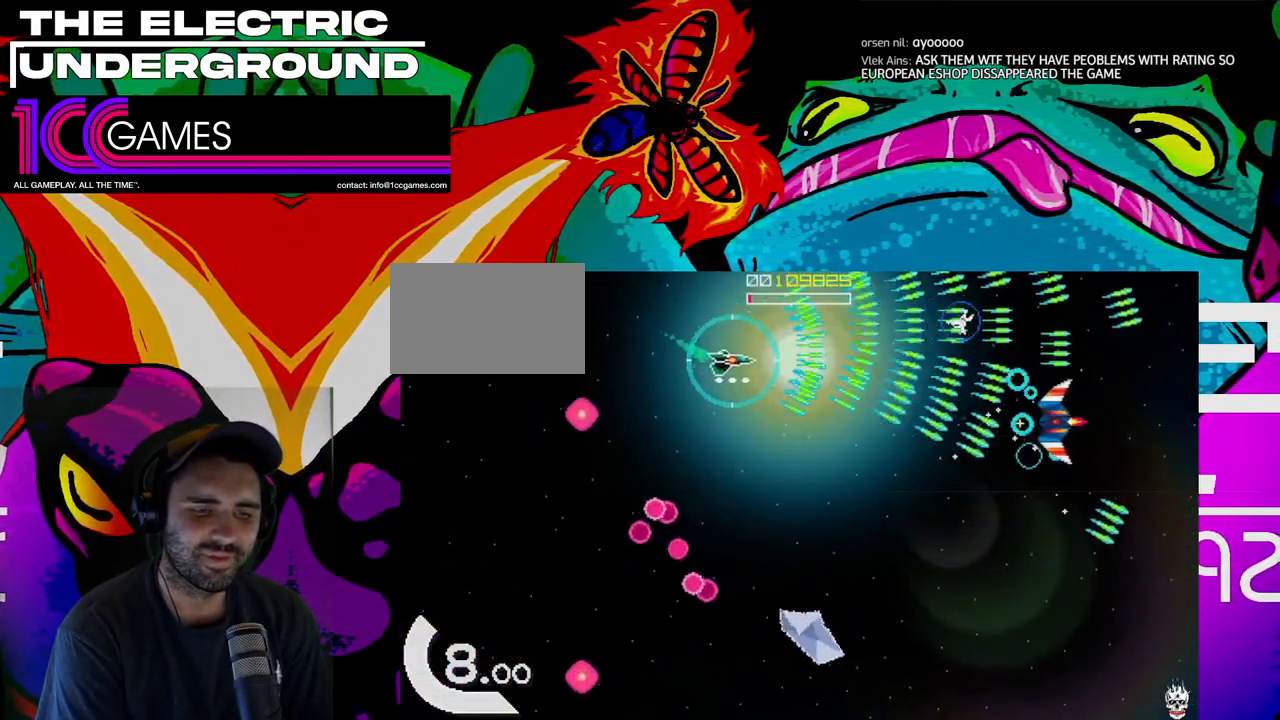
{"dt_ms": 500, "buttons": ["SQUARE", "TRIANGLE"], "left_stick": "left", "events": [[33, "left_stick", "down"], [67, "SQUARE", "down"], [167, "left_stick", "left"], [267, "left_stick", "center"], [467, "left_stick", "left"]]}
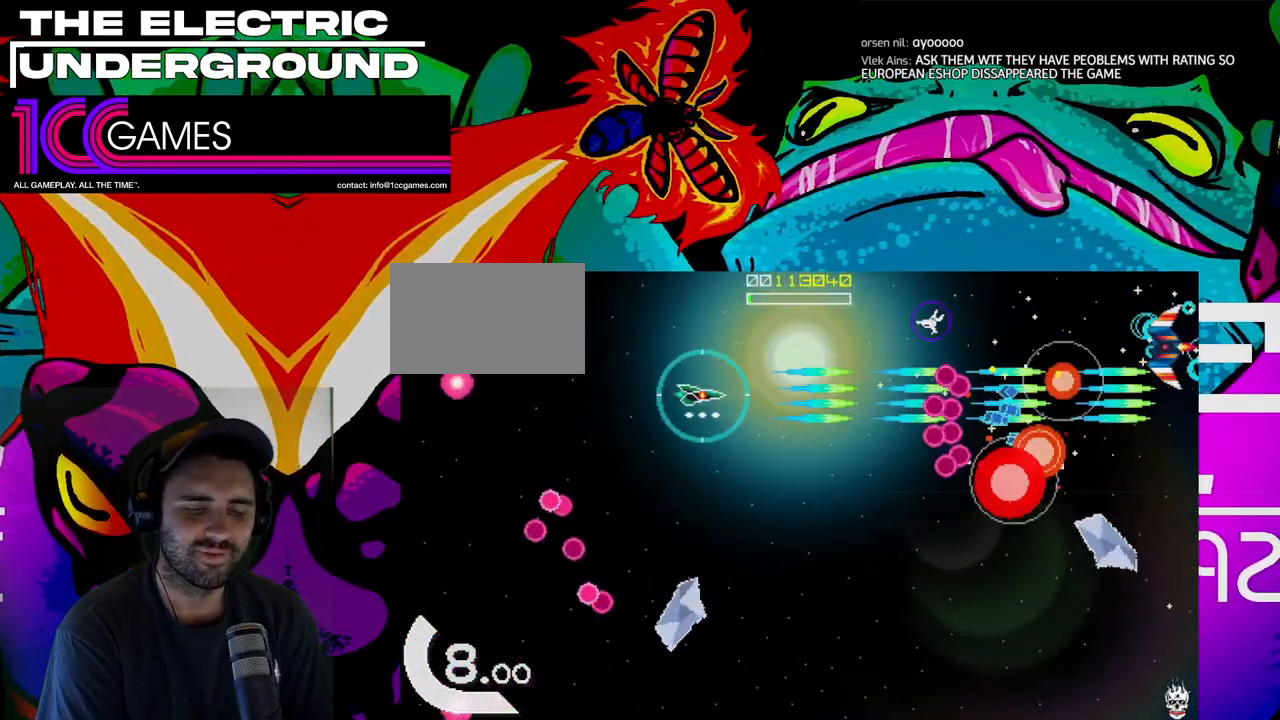
{"dt_ms": 500, "buttons": ["TRIANGLE"], "left_stick": "up-left", "events": [[100, "left_stick", "down"], [200, "SQUARE", "up"], [400, "left_stick", "left"], [500, "left_stick", "up-left"]]}
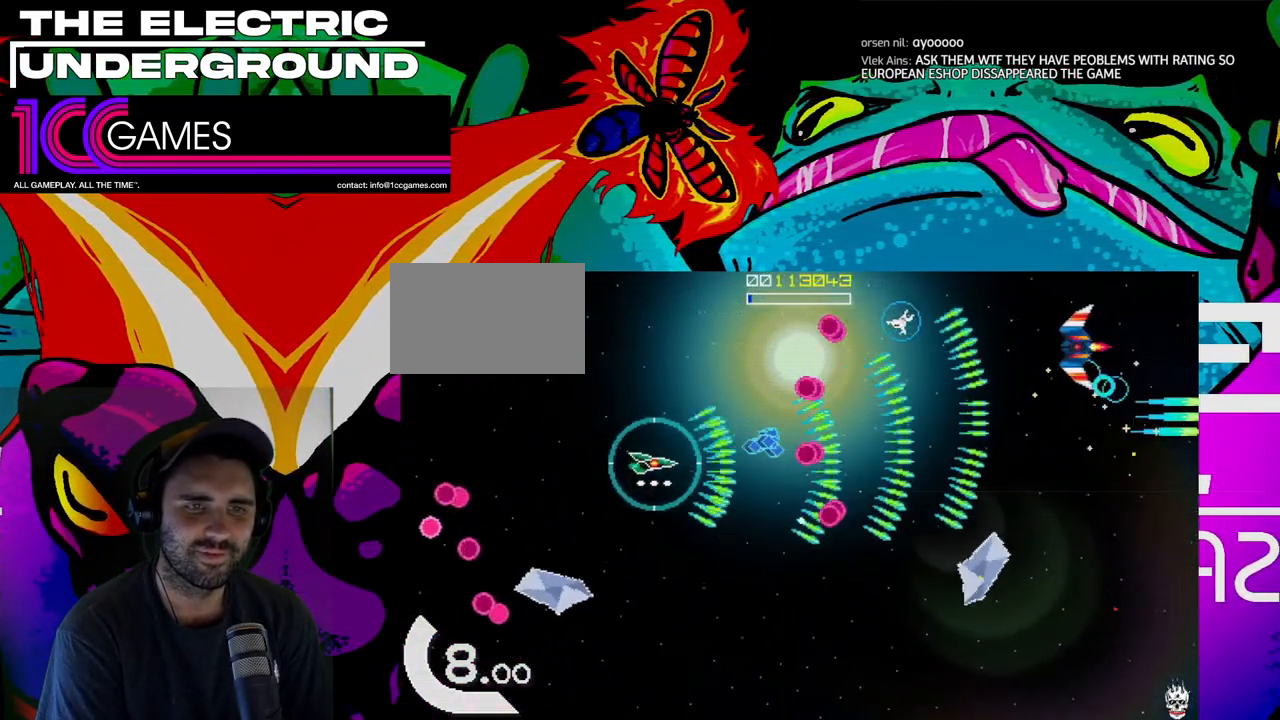
{"dt_ms": 500, "buttons": ["TRIANGLE"], "left_stick": "up", "events": [[300, "left_stick", "up"]]}
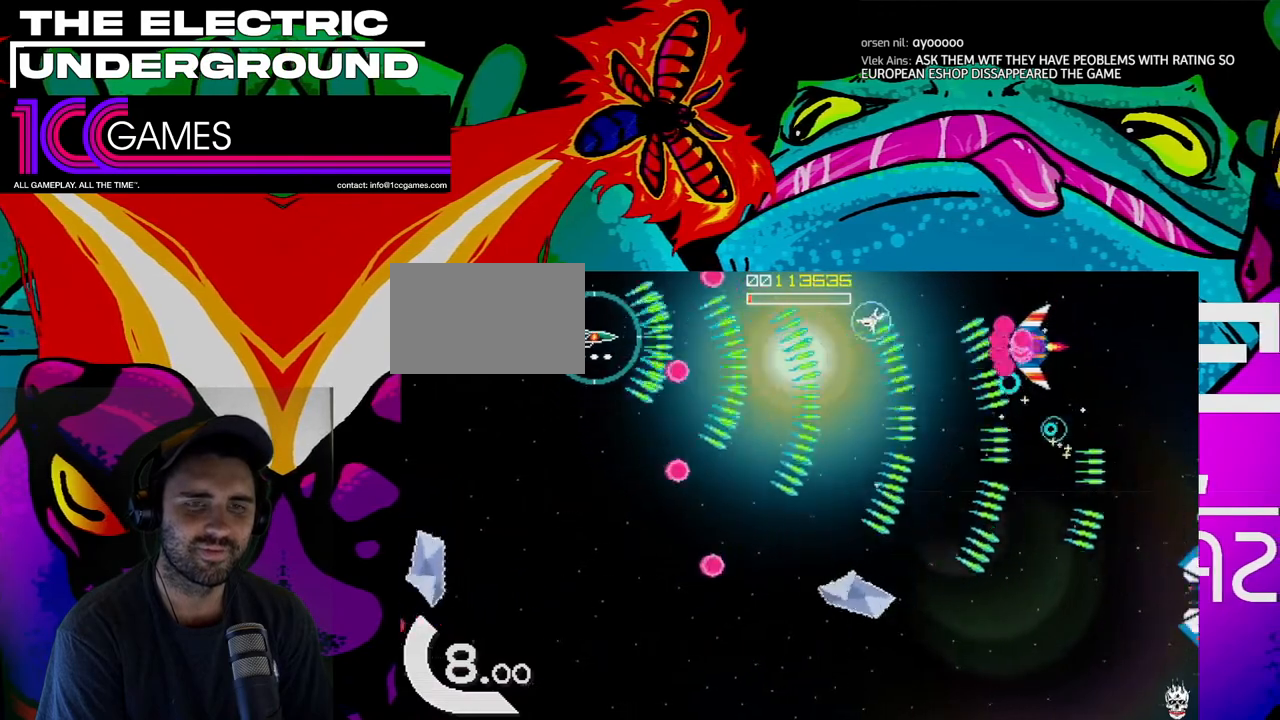
{"dt_ms": 500, "buttons": ["SQUARE", "TRIANGLE"], "left_stick": "down", "events": [[100, "SQUARE", "down"], [133, "left_stick", "right"], [467, "left_stick", "down"]]}
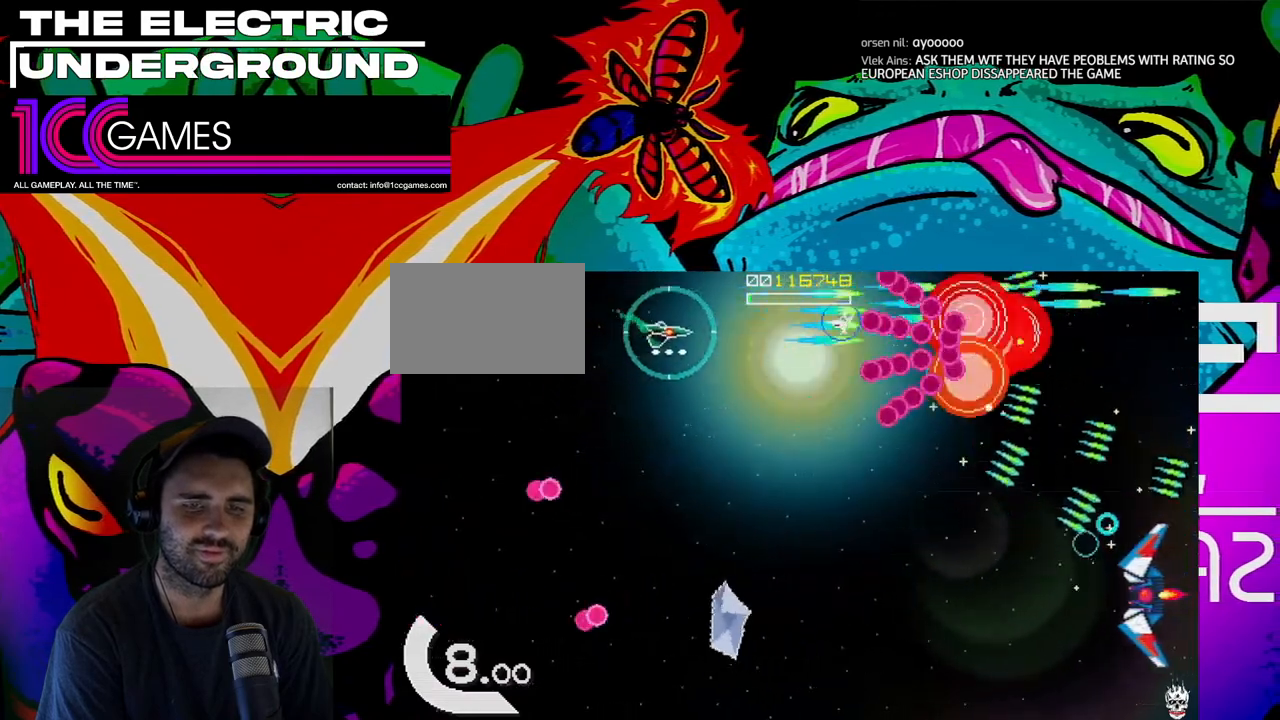
{"dt_ms": 500, "buttons": ["TRIANGLE"], "left_stick": "down-left", "events": [[167, "SQUARE", "up"], [467, "left_stick", "down-left"]]}
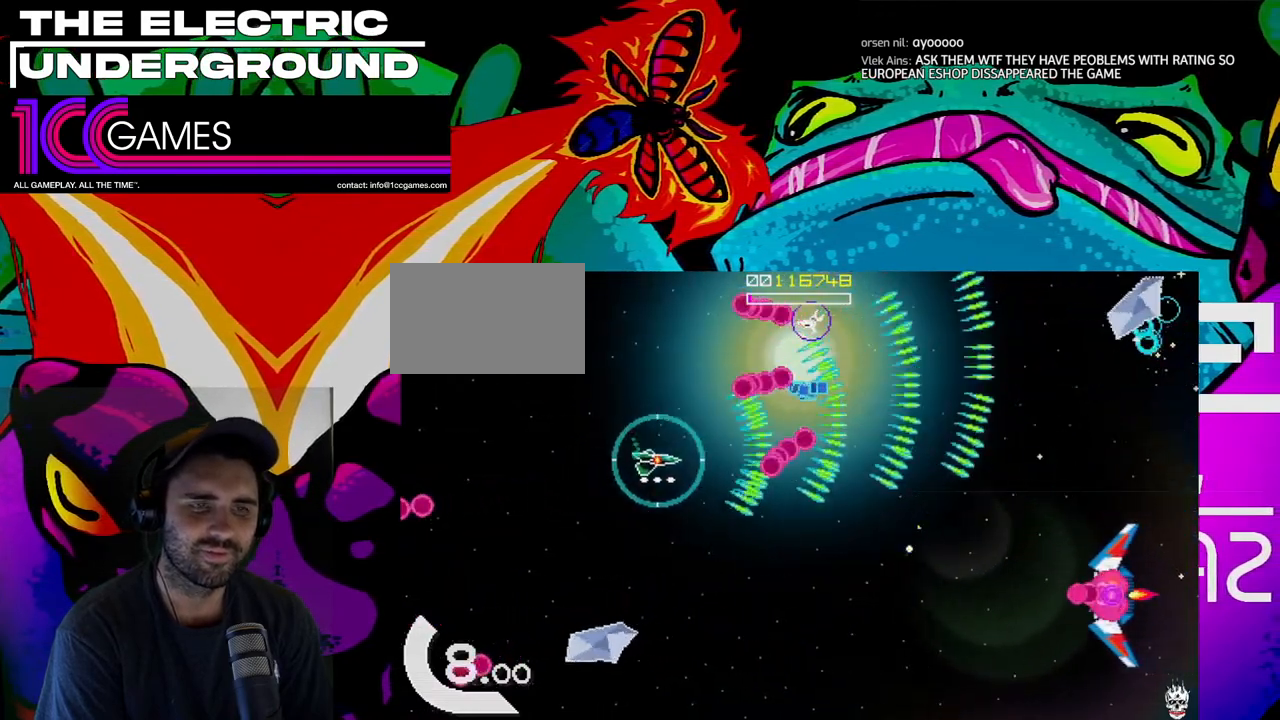
{"dt_ms": 500, "buttons": ["SQUARE", "TRIANGLE"], "left_stick": "down-right", "events": [[100, "left_stick", "down"], [333, "left_stick", "down-right"], [467, "SQUARE", "down"]]}
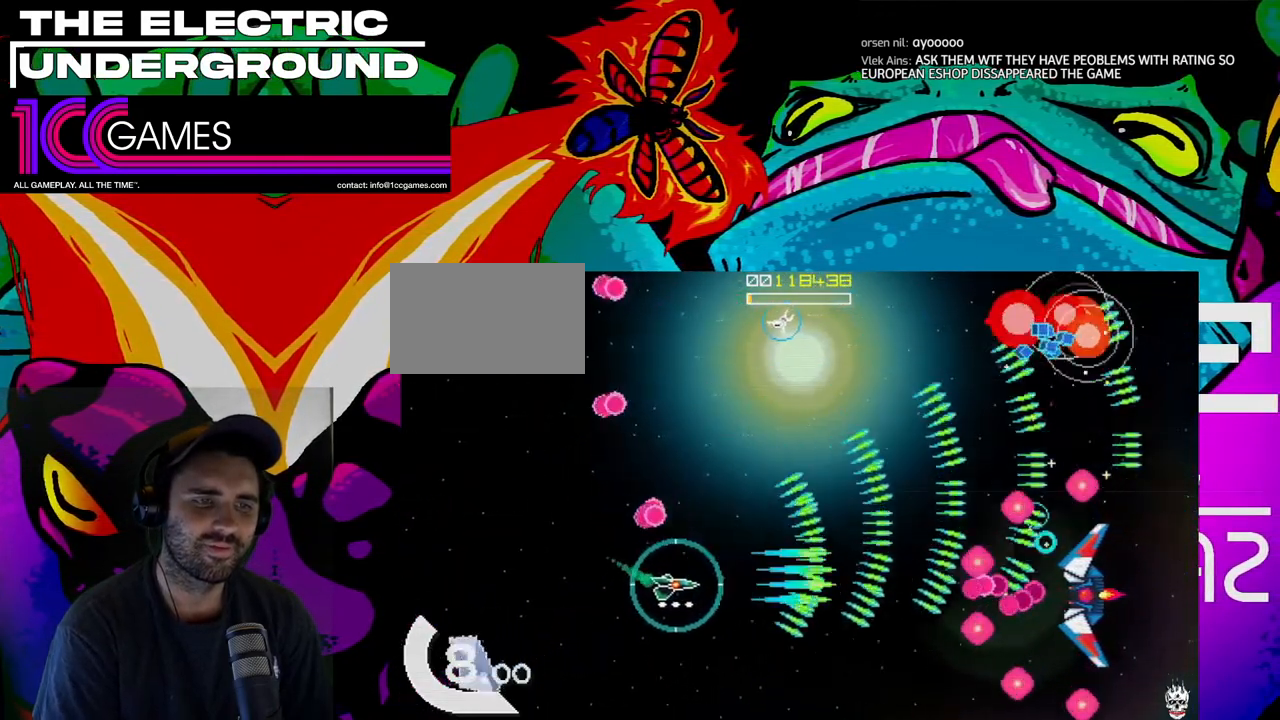
{"dt_ms": 1000, "buttons": ["TRIANGLE"], "left_stick": "up"}
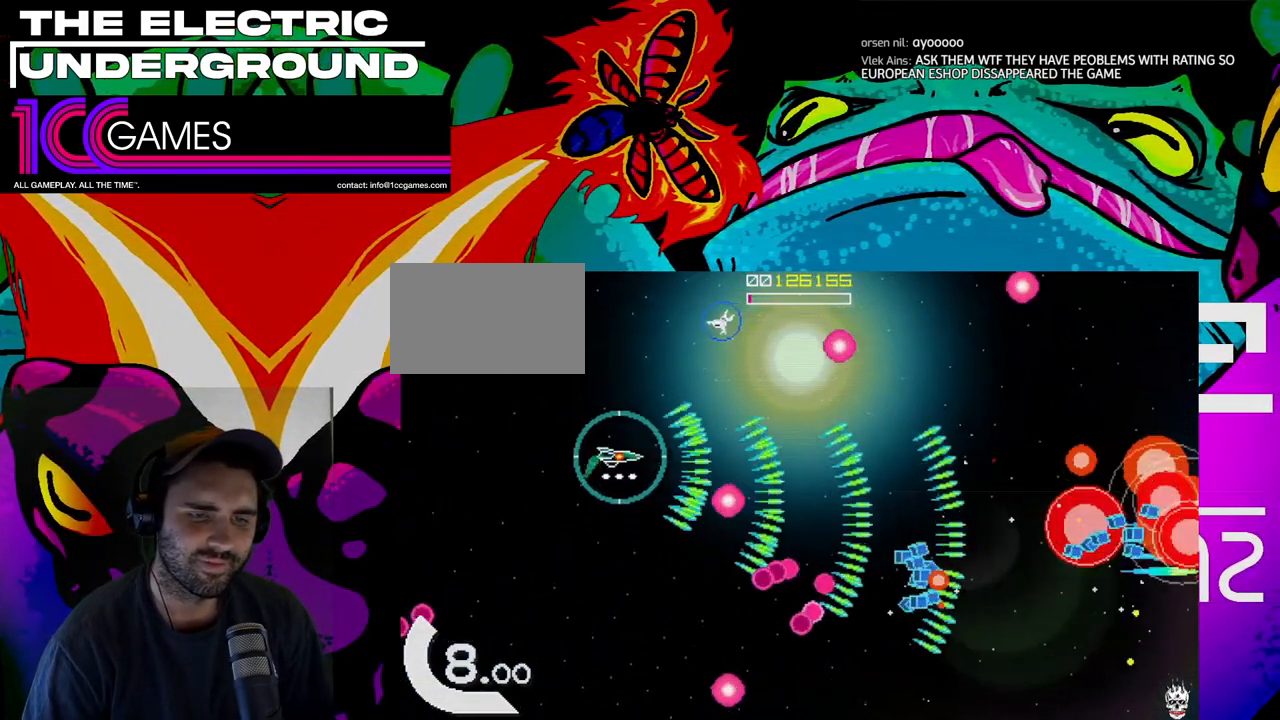
{"dt_ms": 500, "buttons": ["TRIANGLE"], "left_stick": "right", "events": [[400, "left_stick", "right"]]}
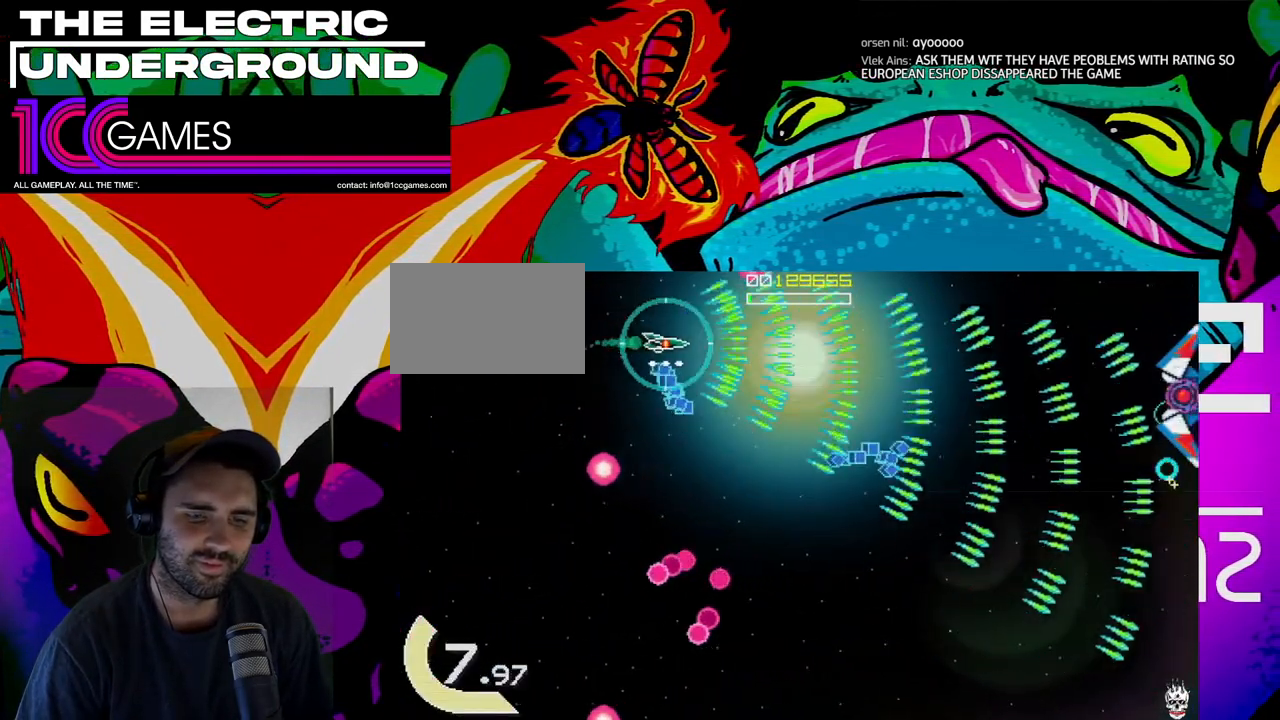
{"dt_ms": 500, "buttons": ["SQUARE", "TRIANGLE"], "left_stick": "right", "events": [[100, "left_stick", "down"], [367, "left_stick", "right"], [500, "SQUARE", "down"]]}
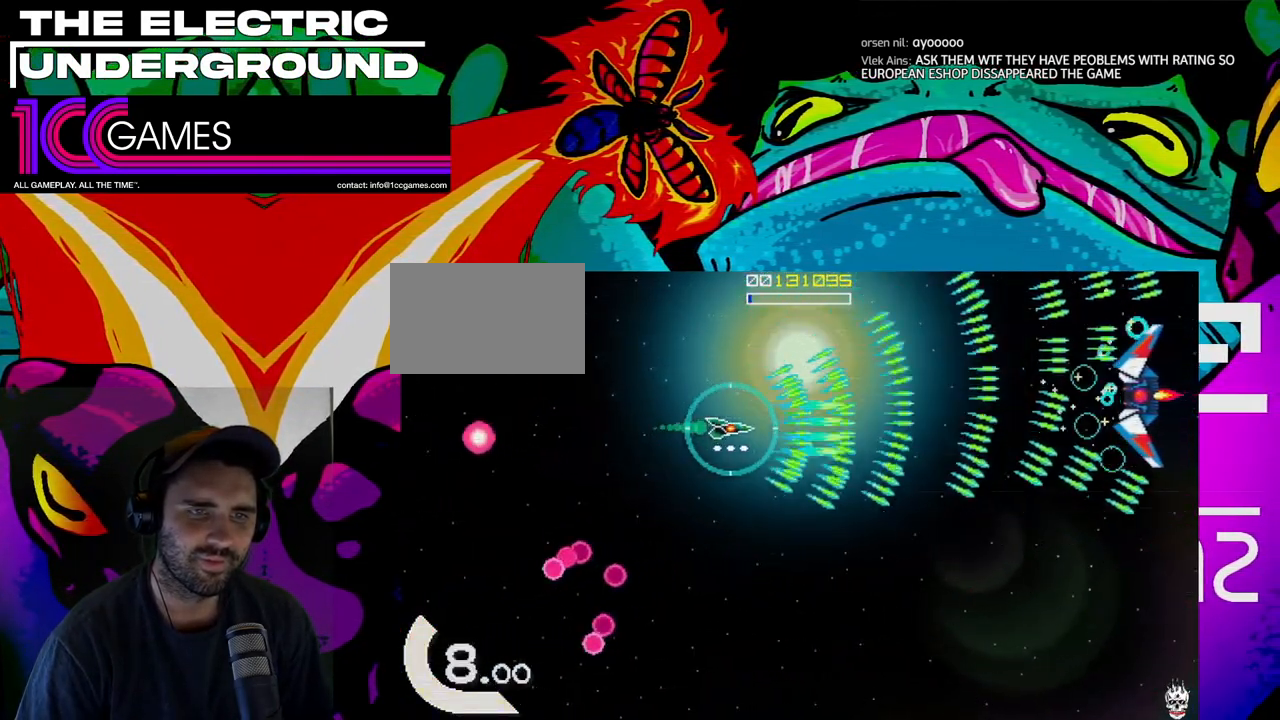
{"dt_ms": 1000, "buttons": ["TRIANGLE"], "left_stick": "down"}
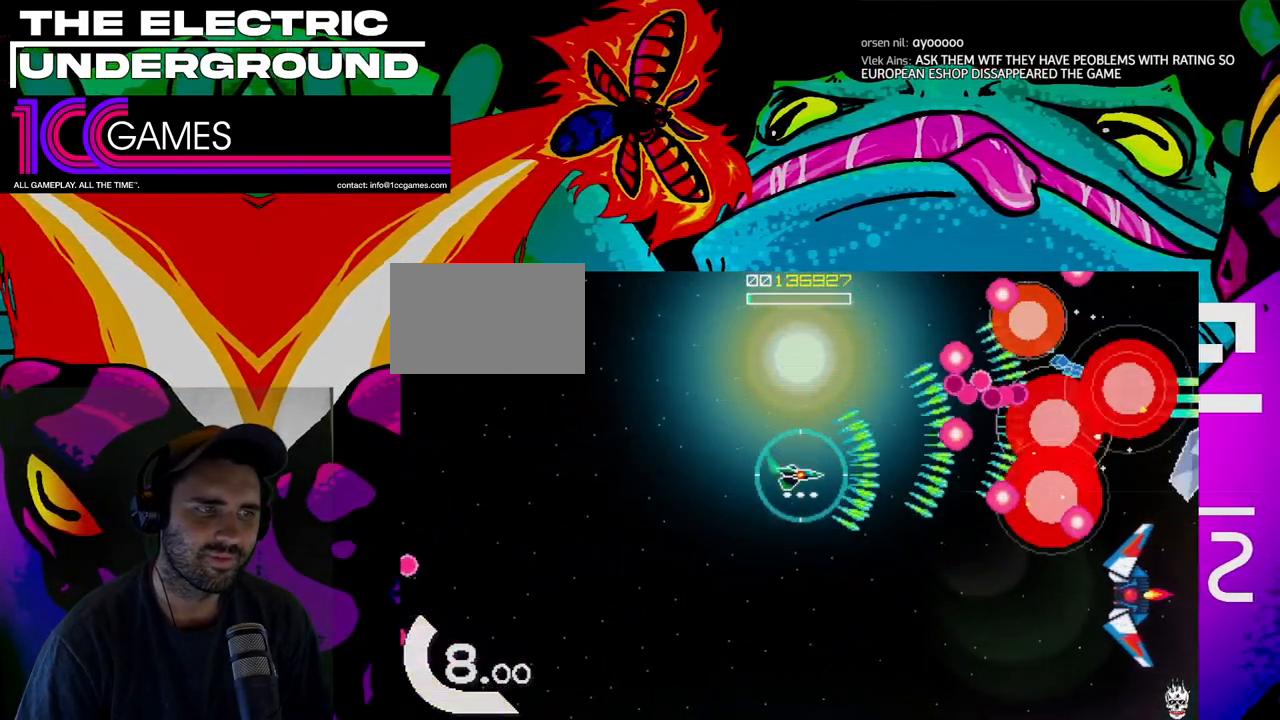
{"dt_ms": 500, "buttons": ["SQUARE", "TRIANGLE"], "left_stick": "down-left", "events": [[333, "CIRCLE", "down"], [433, "left_stick", "down-left"], [467, "CIRCLE", "up"], [467, "SQUARE", "down"]]}
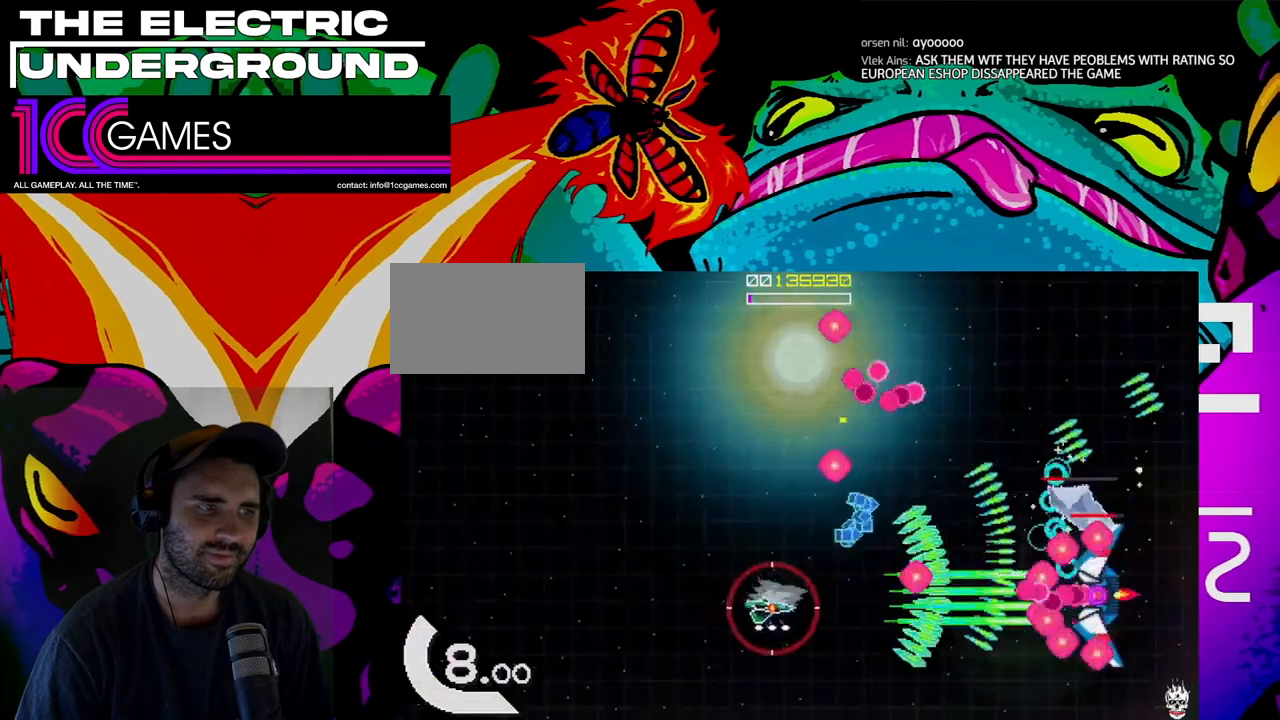
{"dt_ms": 500, "buttons": ["SQUARE", "TRIANGLE"], "left_stick": "center", "events": [[33, "left_stick", "center"], [100, "left_stick", "left"], [267, "left_stick", "up"], [433, "left_stick", "right"], [500, "left_stick", "center"]]}
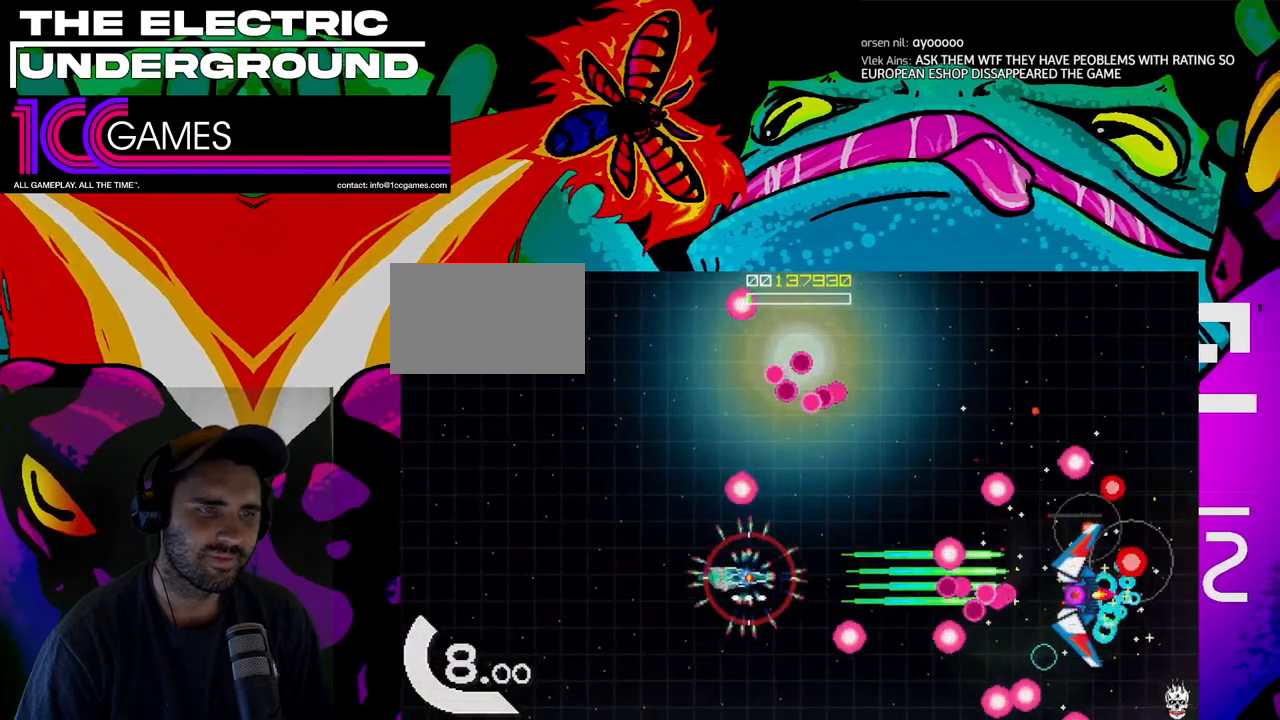
{"dt_ms": 500, "buttons": ["SQUARE", "TRIANGLE"], "left_stick": "up", "events": [[33, "left_stick", "up"], [133, "left_stick", "right"], [200, "left_stick", "center"], [467, "left_stick", "up"]]}
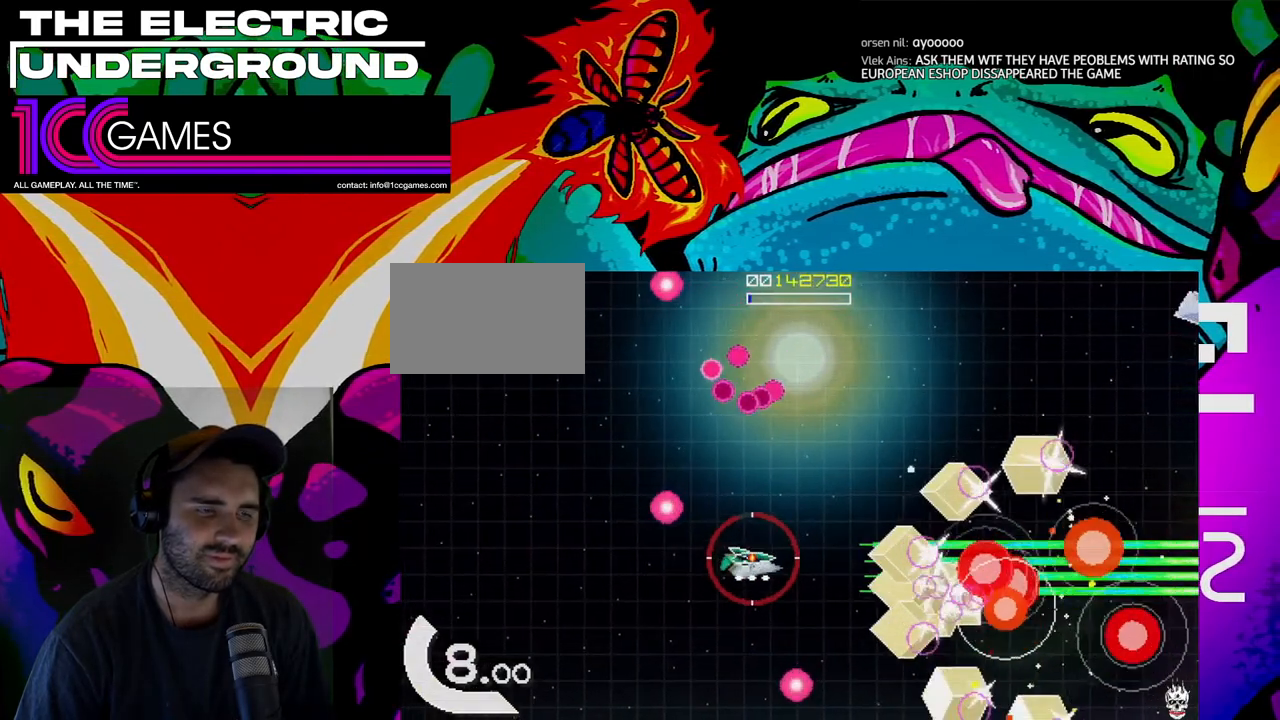
{"dt_ms": 500, "buttons": ["TRIANGLE"], "left_stick": "up", "events": [[133, "left_stick", "up-right"], [333, "left_stick", "up"], [400, "SQUARE", "up"]]}
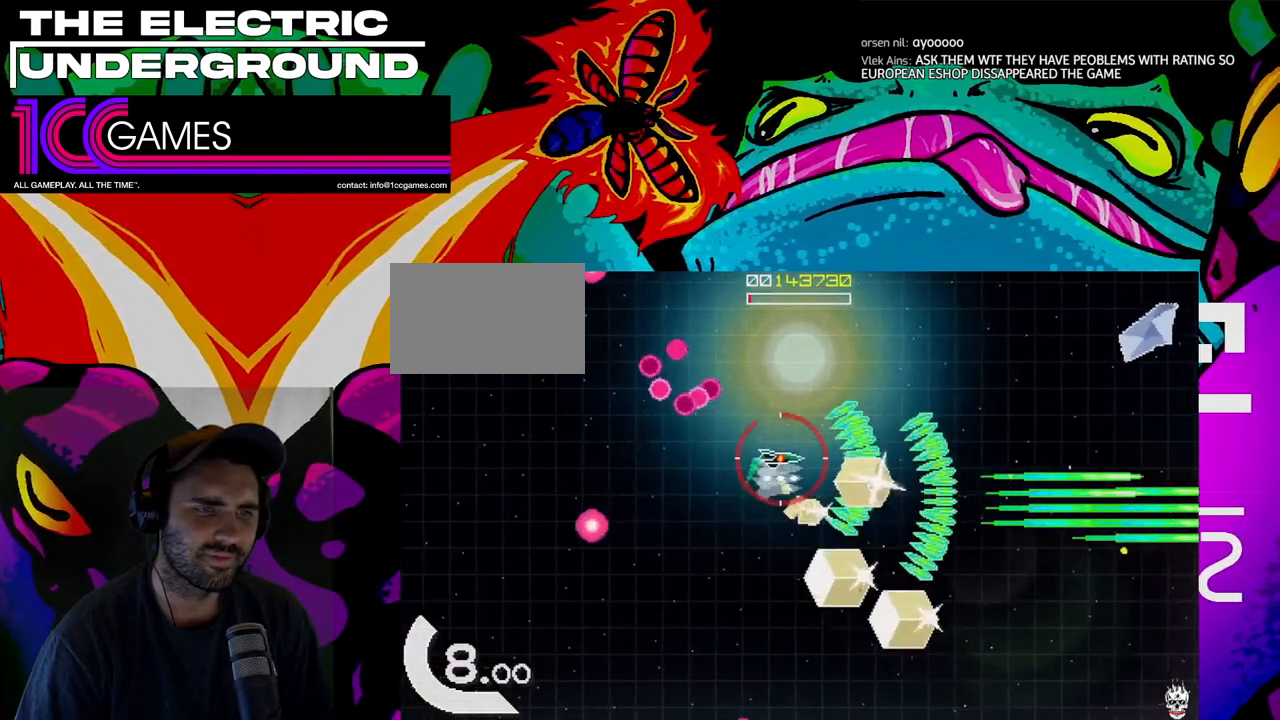
{"dt_ms": 500, "buttons": ["SQUARE", "TRIANGLE"], "left_stick": "center", "events": [[300, "SQUARE", "down"], [467, "left_stick", "center"]]}
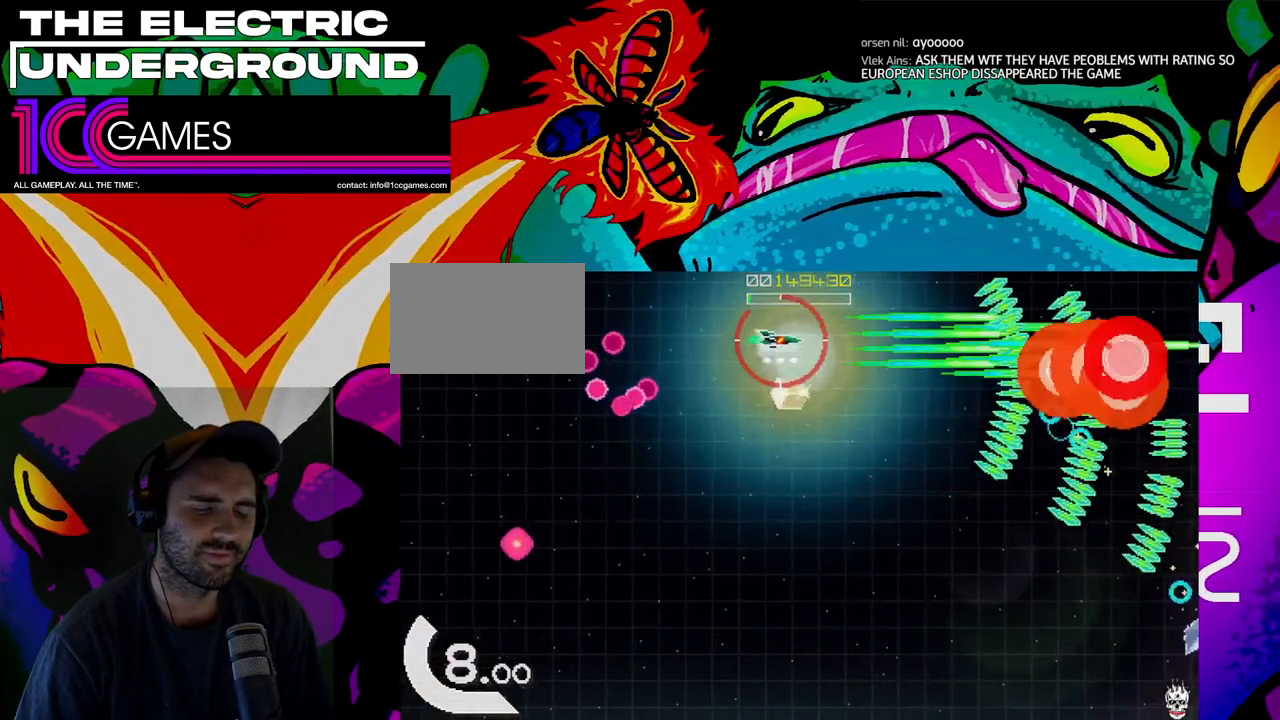
{"dt_ms": 500, "buttons": ["TRIANGLE"], "left_stick": "down", "events": [[33, "left_stick", "down"], [400, "SQUARE", "up"]]}